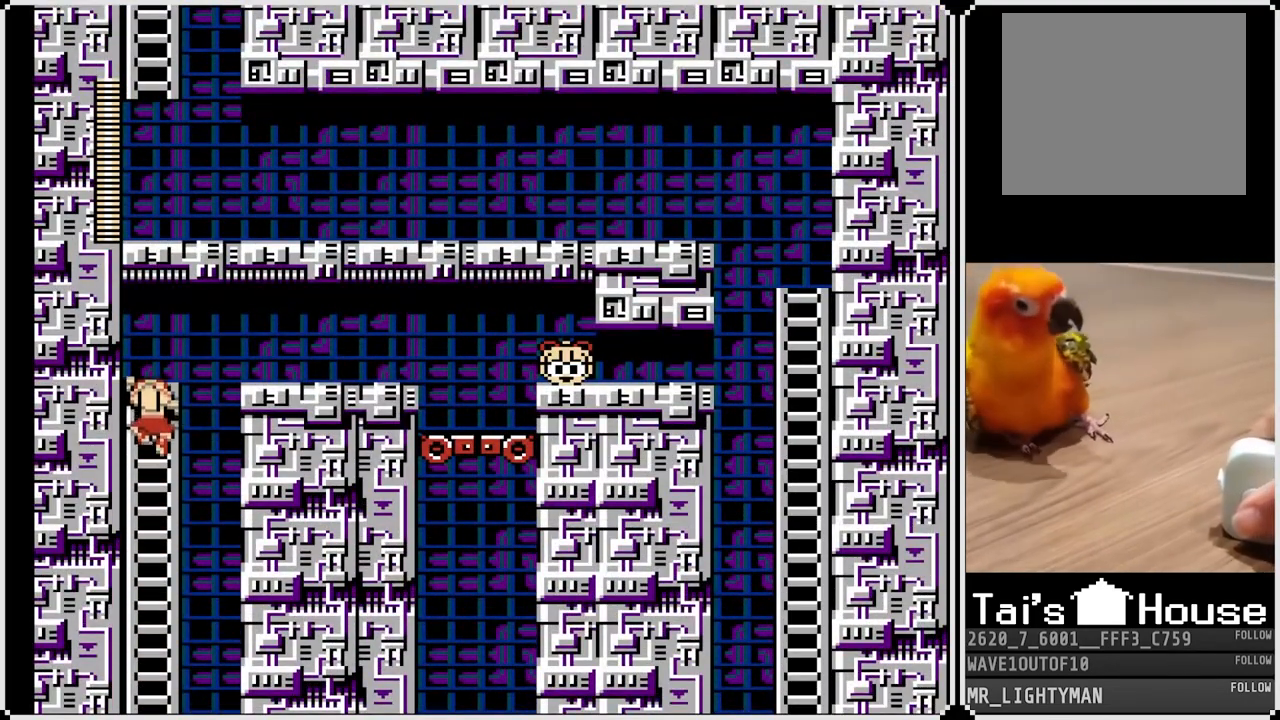
Gameplay with a controller (PlayStation layout); each line is a JSON object with the inputs held at the frame after it. "events" lists button and stick changes between this image and that frame as [ms after this image, input, new state], when the widget could be followed in between.
{"buttons": ["CROSS", "DPAD_RIGHT"], "left_stick": "center", "right_stick": "center", "events": [[283, "DPAD_UP", "up"], [333, "DPAD_RIGHT", "down"], [500, "CROSS", "down"]]}
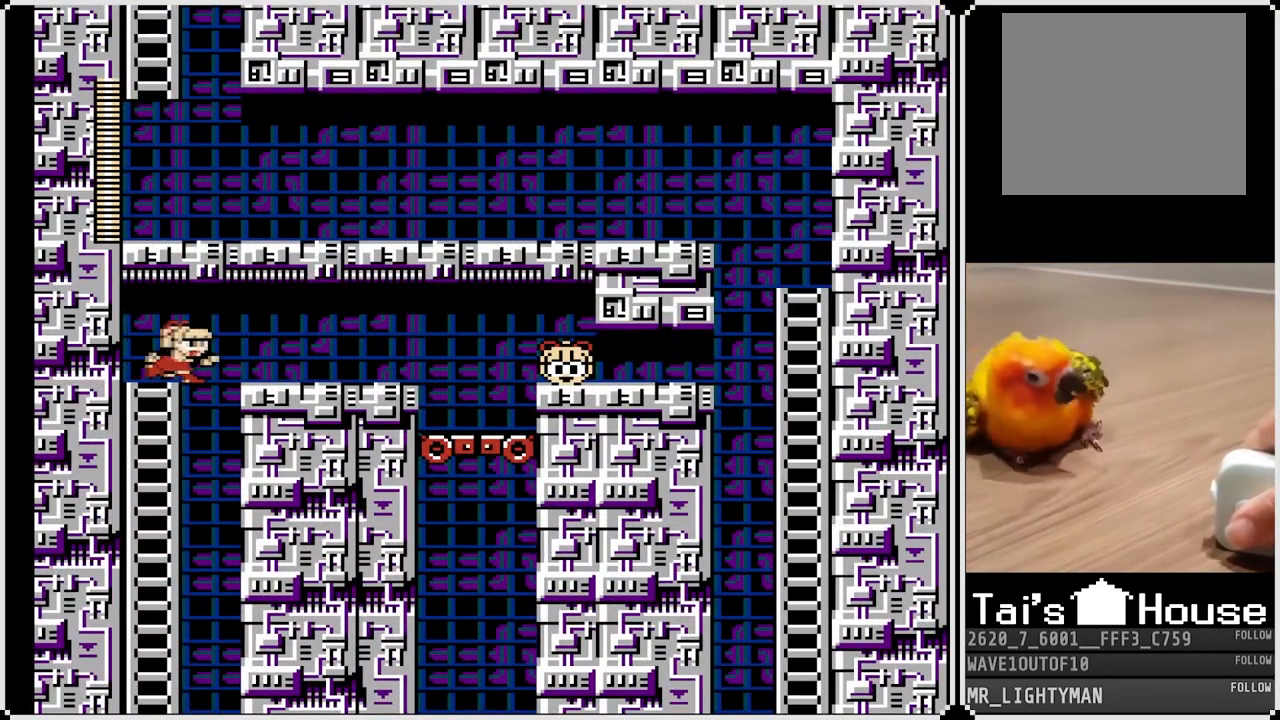
{"buttons": ["DPAD_RIGHT"], "left_stick": "center", "right_stick": "center", "events": [[150, "CROSS", "up"]]}
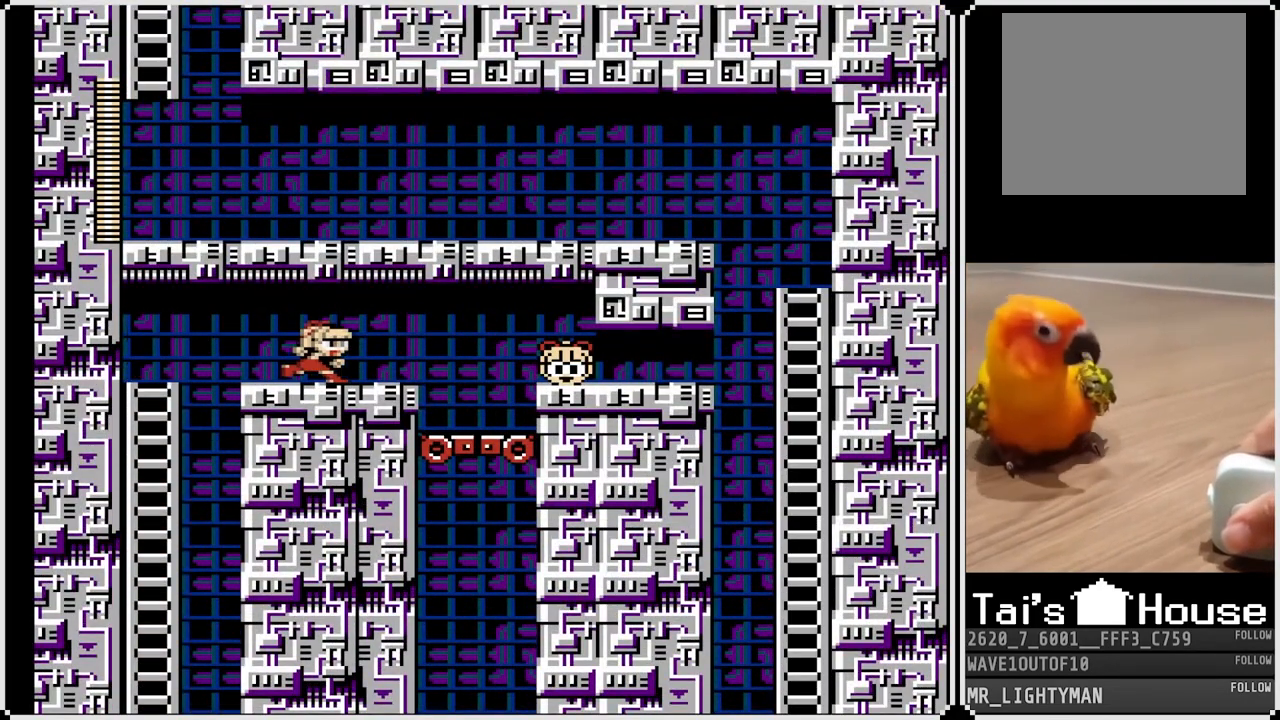
{"buttons": ["DPAD_RIGHT"], "left_stick": "center", "right_stick": "center", "events": [[250, "CROSS", "down"], [400, "CROSS", "up"]]}
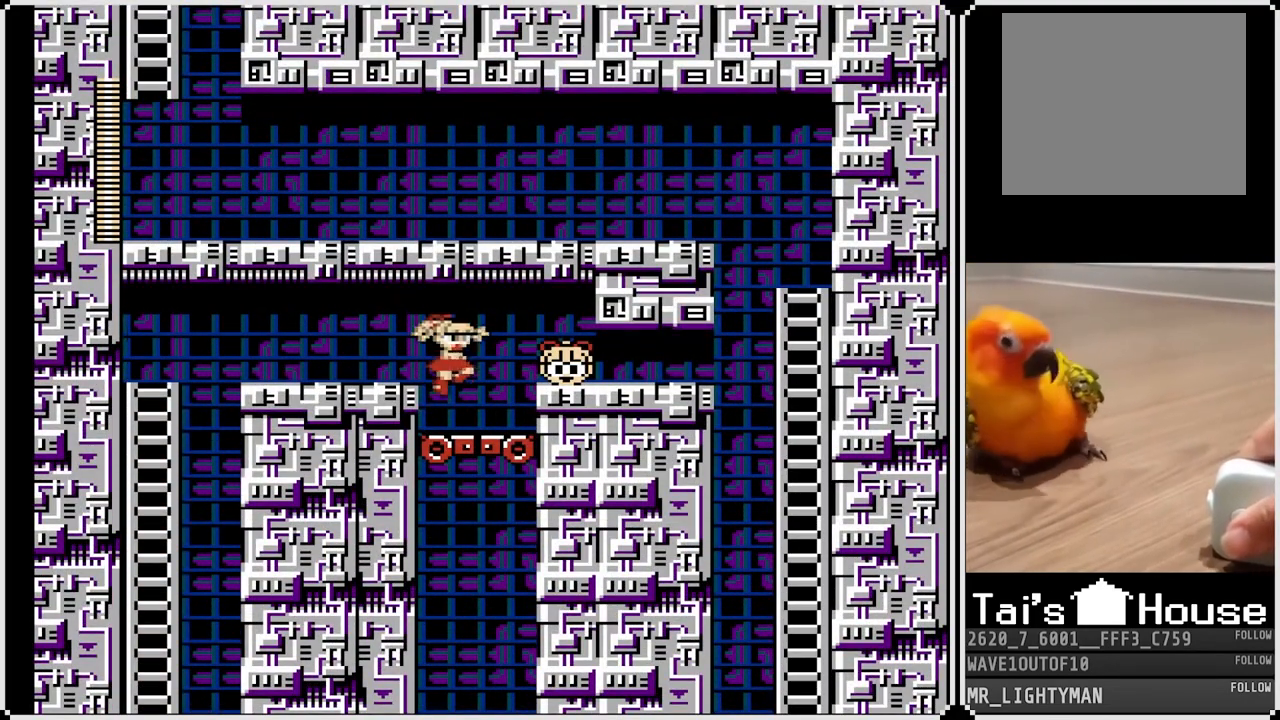
{"buttons": ["CROSS", "DPAD_RIGHT"], "left_stick": "center", "right_stick": "center", "events": [[100, "CROSS", "down"], [267, "CROSS", "up"], [333, "CROSS", "down"]]}
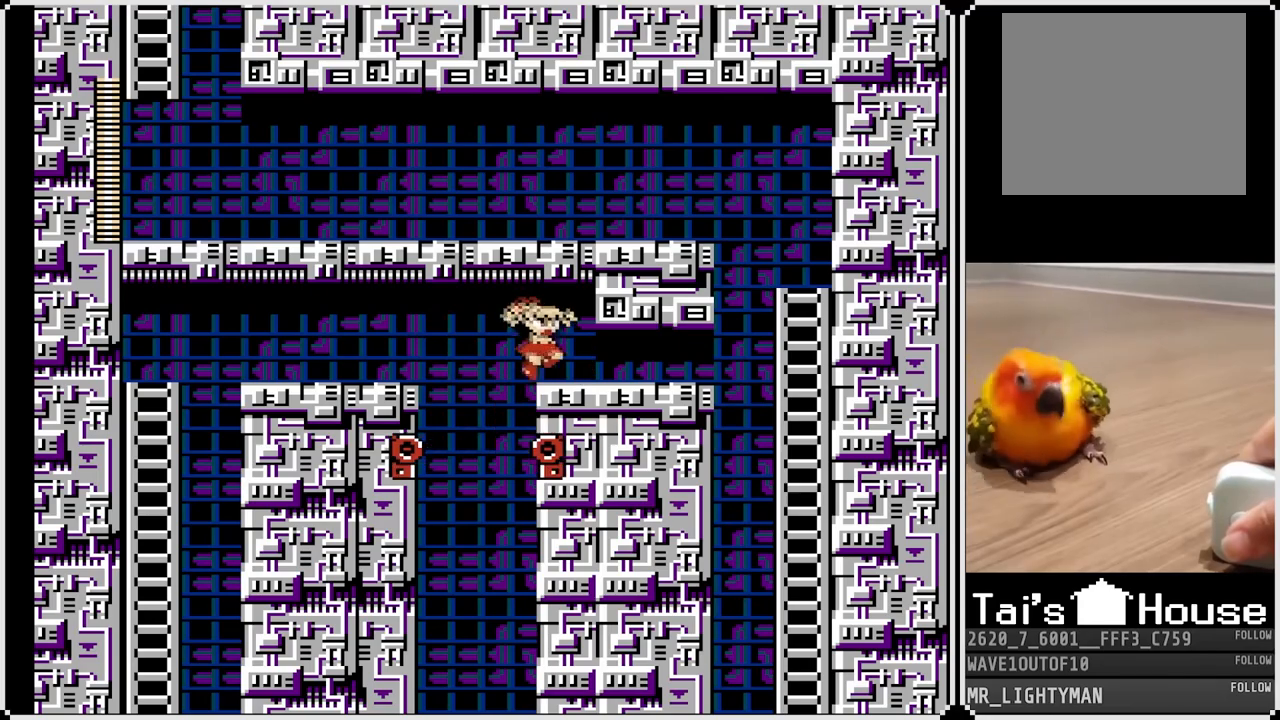
{"buttons": ["CROSS", "DPAD_DOWN", "DPAD_RIGHT"], "left_stick": "center", "right_stick": "center", "events": [[133, "CROSS", "up"], [350, "DPAD_DOWN", "down"], [433, "CROSS", "down"]]}
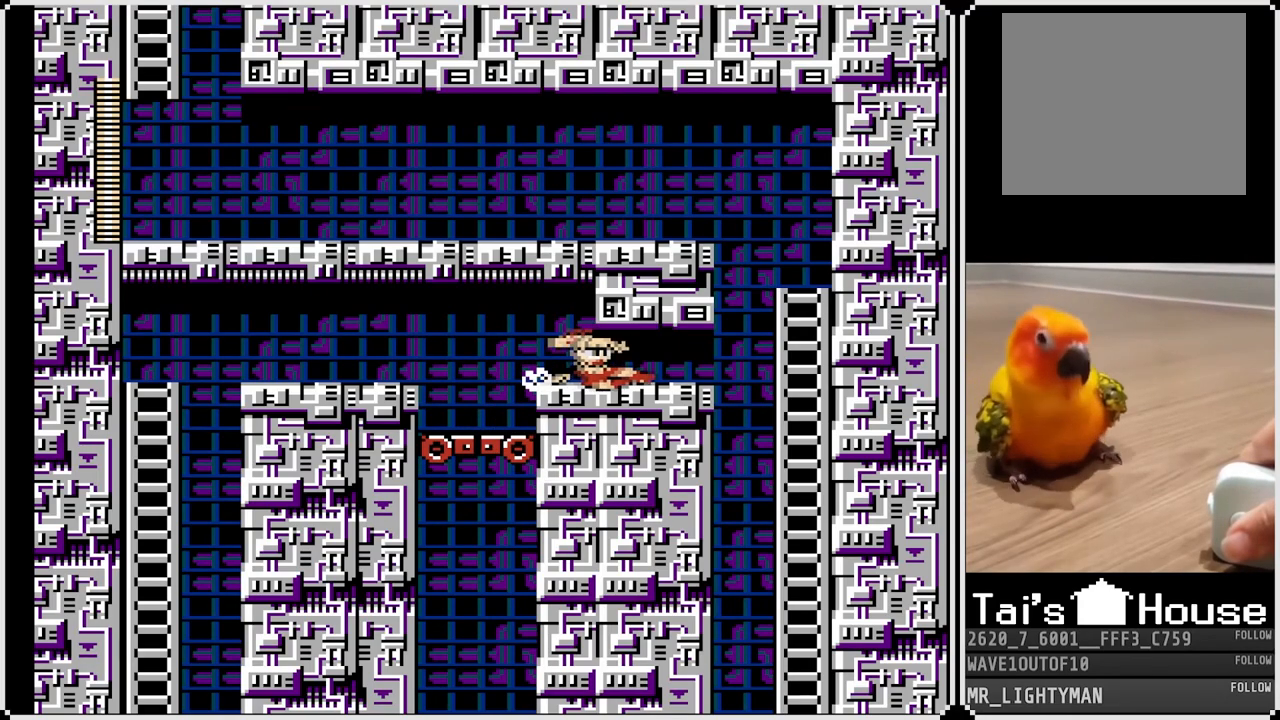
{"buttons": ["DPAD_UP"], "left_stick": "center", "right_stick": "center", "events": [[50, "DPAD_DOWN", "up"], [67, "CROSS", "up"], [333, "DPAD_UP", "down"], [367, "DPAD_RIGHT", "up"]]}
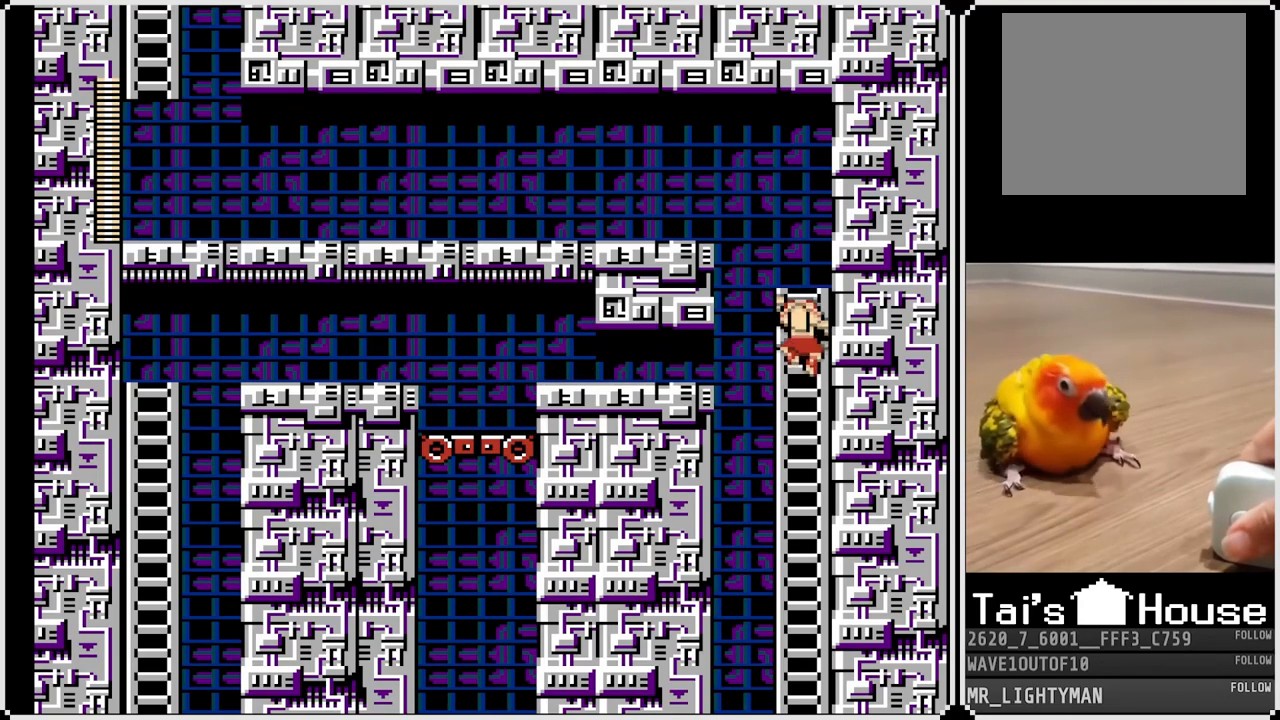
{"buttons": ["CROSS", "DPAD_LEFT"], "left_stick": "center", "right_stick": "center", "events": [[367, "DPAD_LEFT", "down"], [400, "CROSS", "down"], [400, "DPAD_UP", "up"]]}
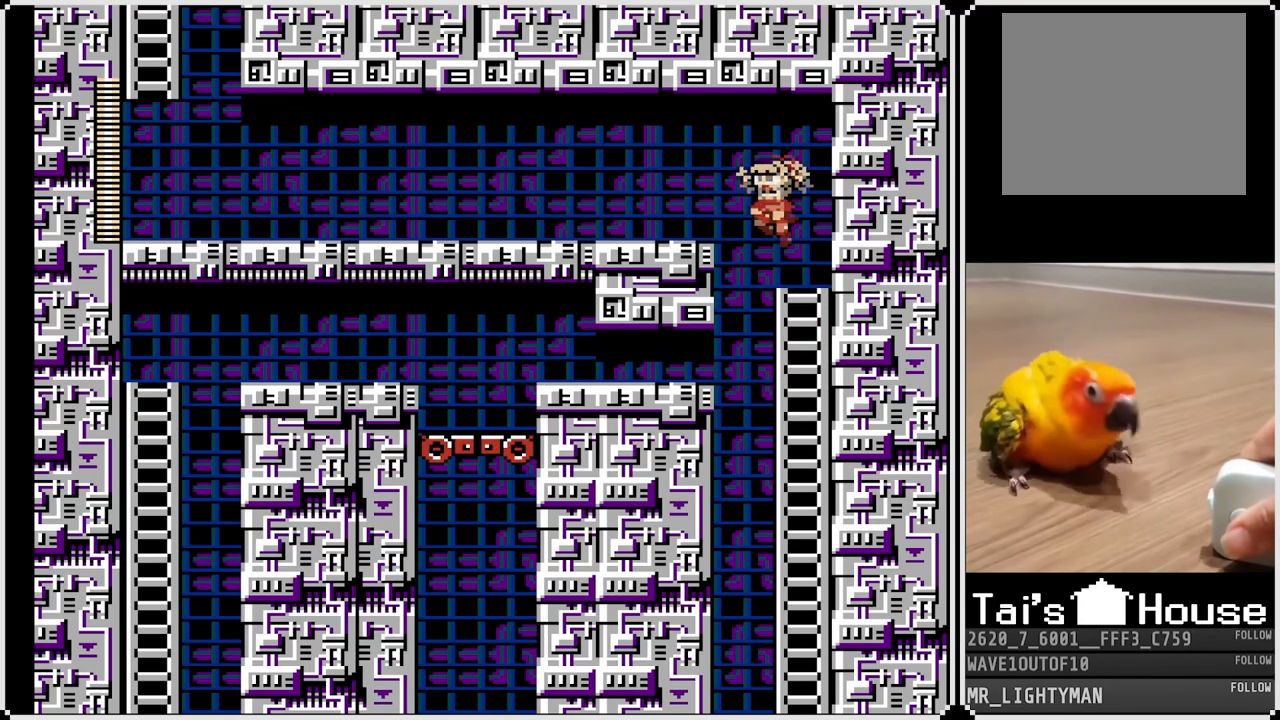
{"buttons": ["CROSS", "DPAD_DOWN", "DPAD_LEFT"], "left_stick": "center", "right_stick": "center", "events": [[50, "CROSS", "up"], [267, "DPAD_DOWN", "down"], [433, "CROSS", "down"]]}
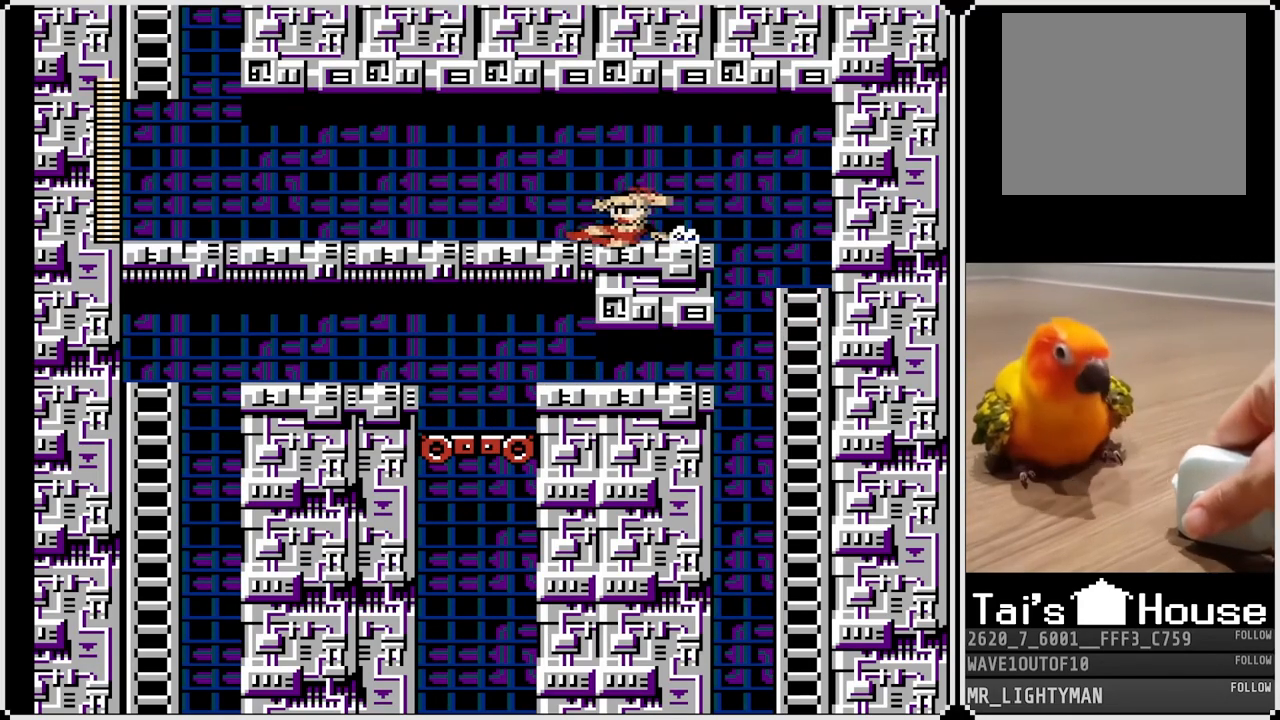
{"buttons": ["CROSS", "DPAD_DOWN", "DPAD_LEFT"], "left_stick": "center", "right_stick": "center", "events": [[117, "CROSS", "up"], [367, "CROSS", "down"]]}
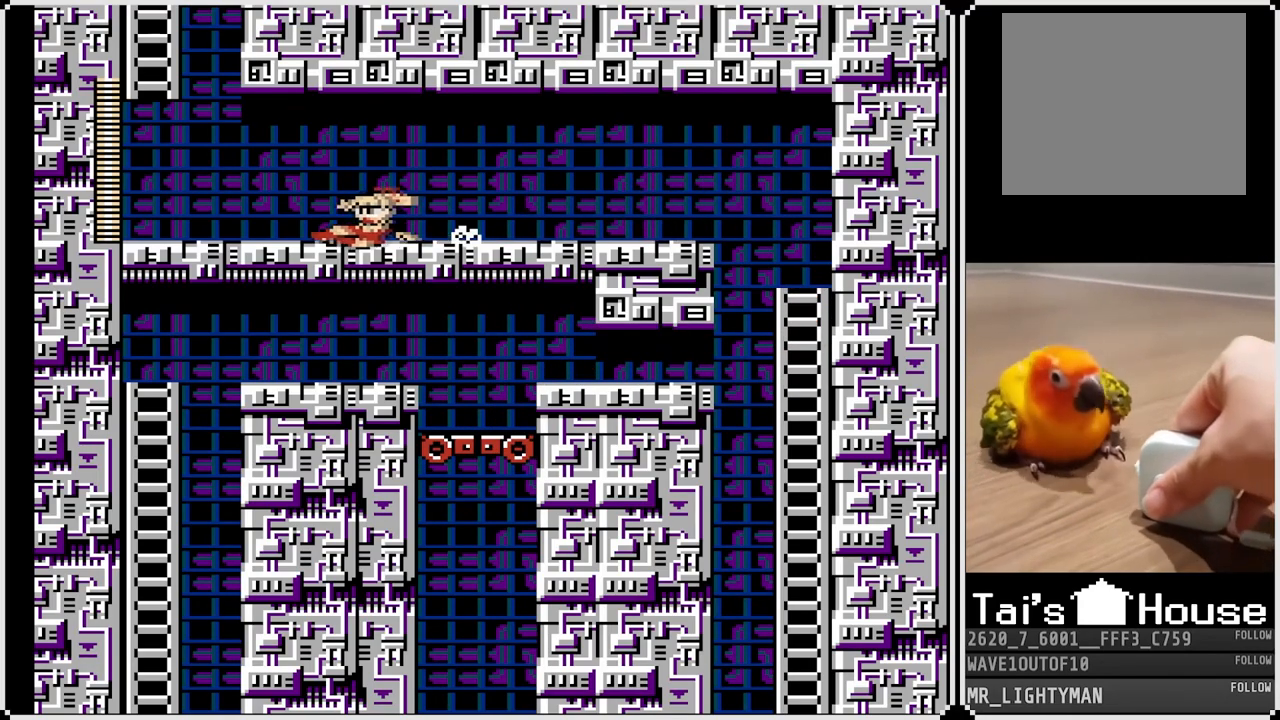
{"buttons": ["CROSS", "DPAD_LEFT"], "left_stick": "center", "right_stick": "center", "events": [[167, "CROSS", "up"], [183, "DPAD_DOWN", "up"], [350, "CROSS", "down"]]}
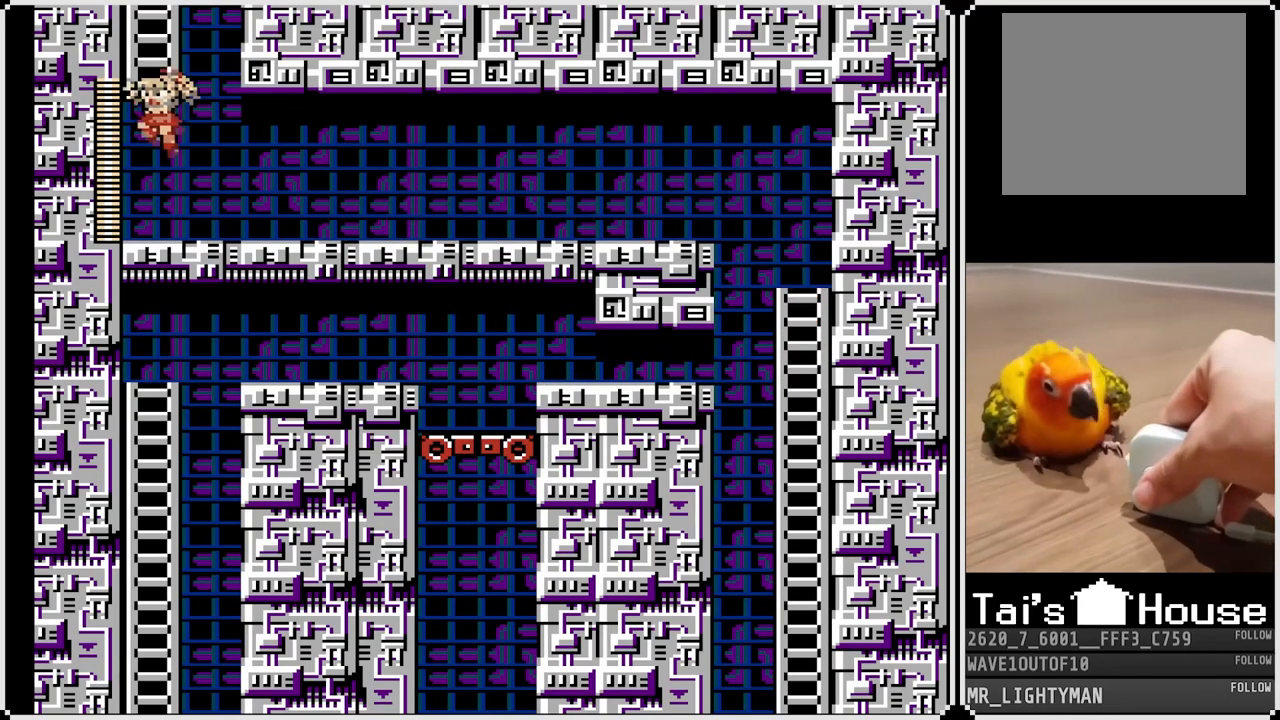
{"buttons": ["DPAD_UP"], "left_stick": "center", "right_stick": "center", "events": [[117, "DPAD_UP", "down"], [133, "DPAD_LEFT", "up"], [233, "CROSS", "up"]]}
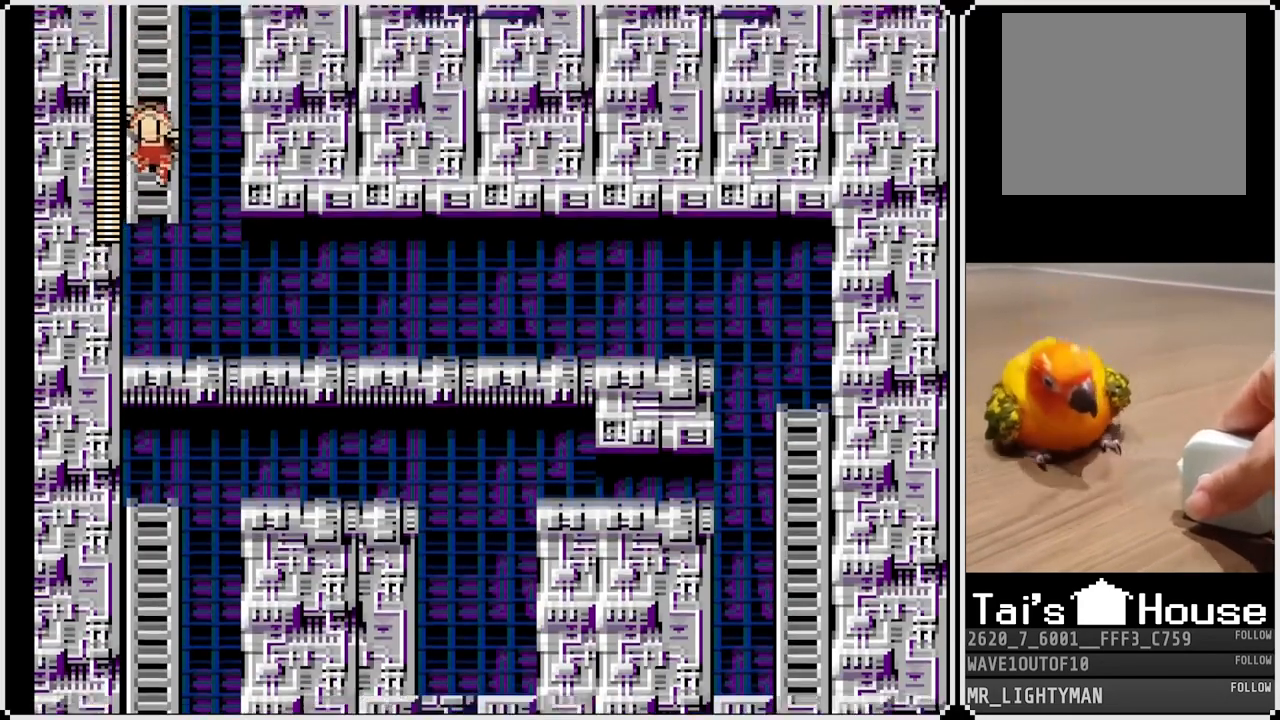
{"buttons": ["DPAD_UP"], "left_stick": "center", "right_stick": "center", "events": []}
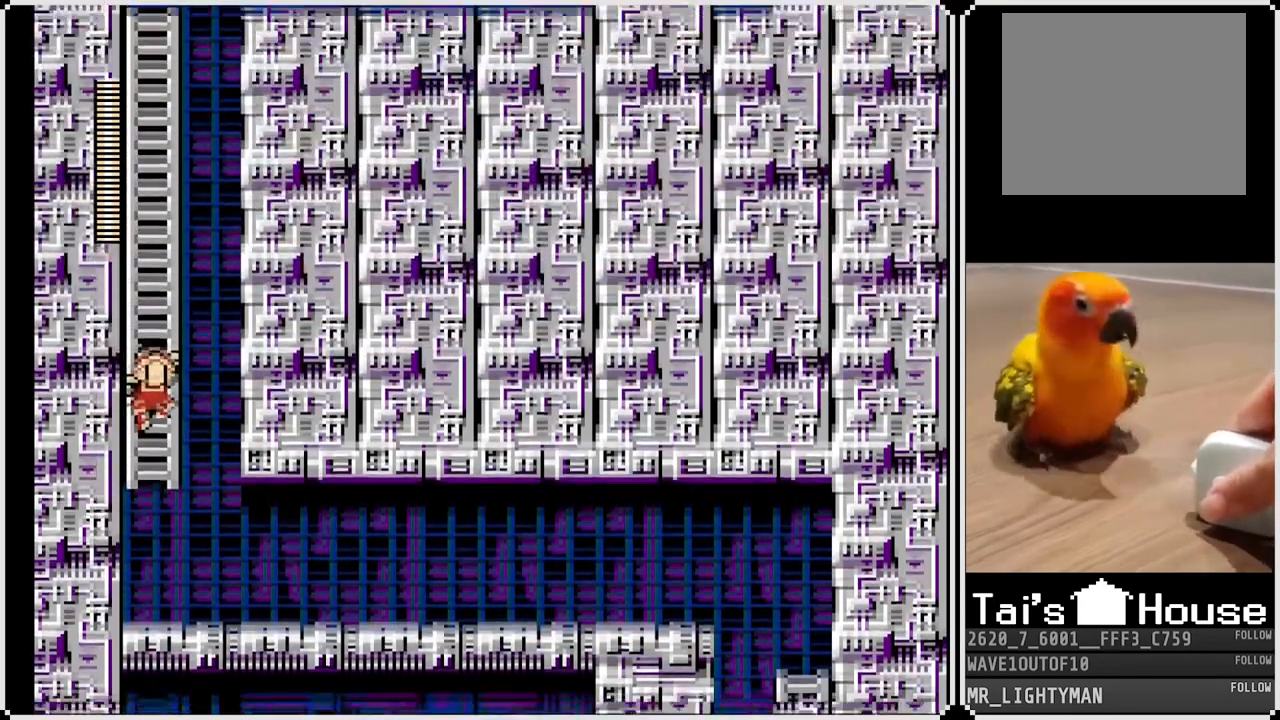
{"buttons": ["DPAD_UP"], "left_stick": "center", "right_stick": "center", "events": []}
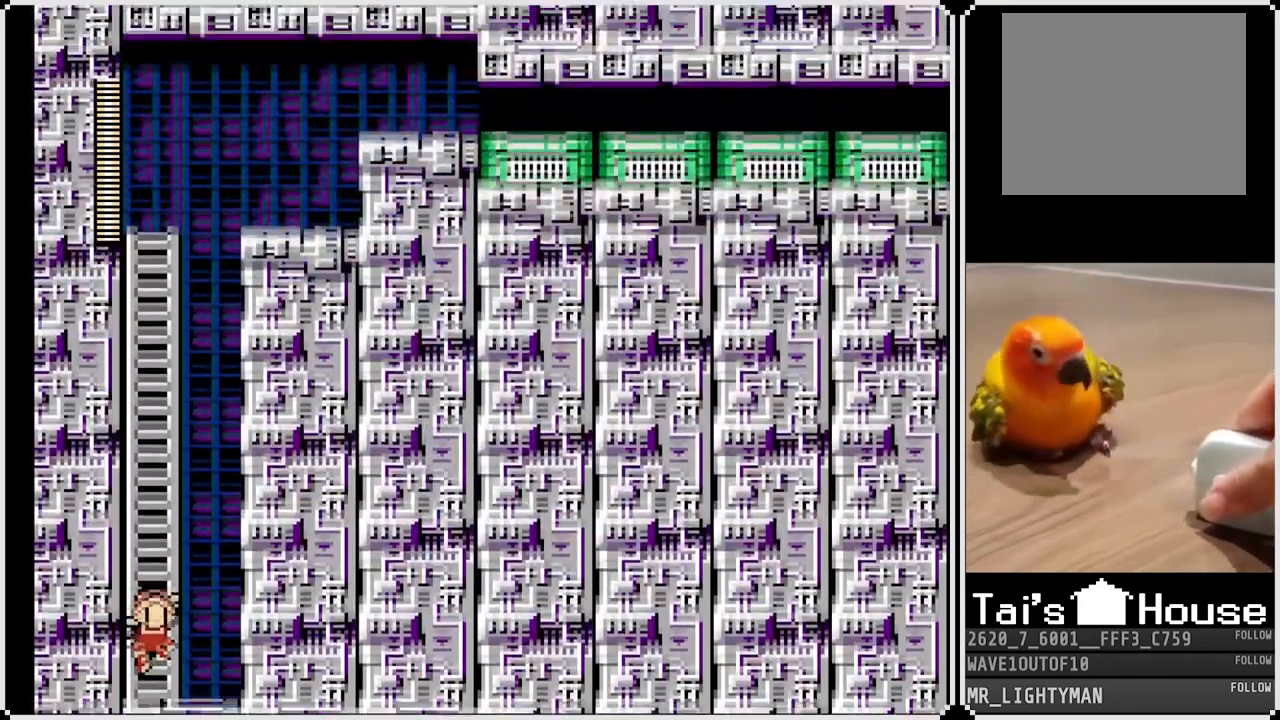
{"buttons": ["DPAD_UP"], "left_stick": "center", "right_stick": "center", "events": []}
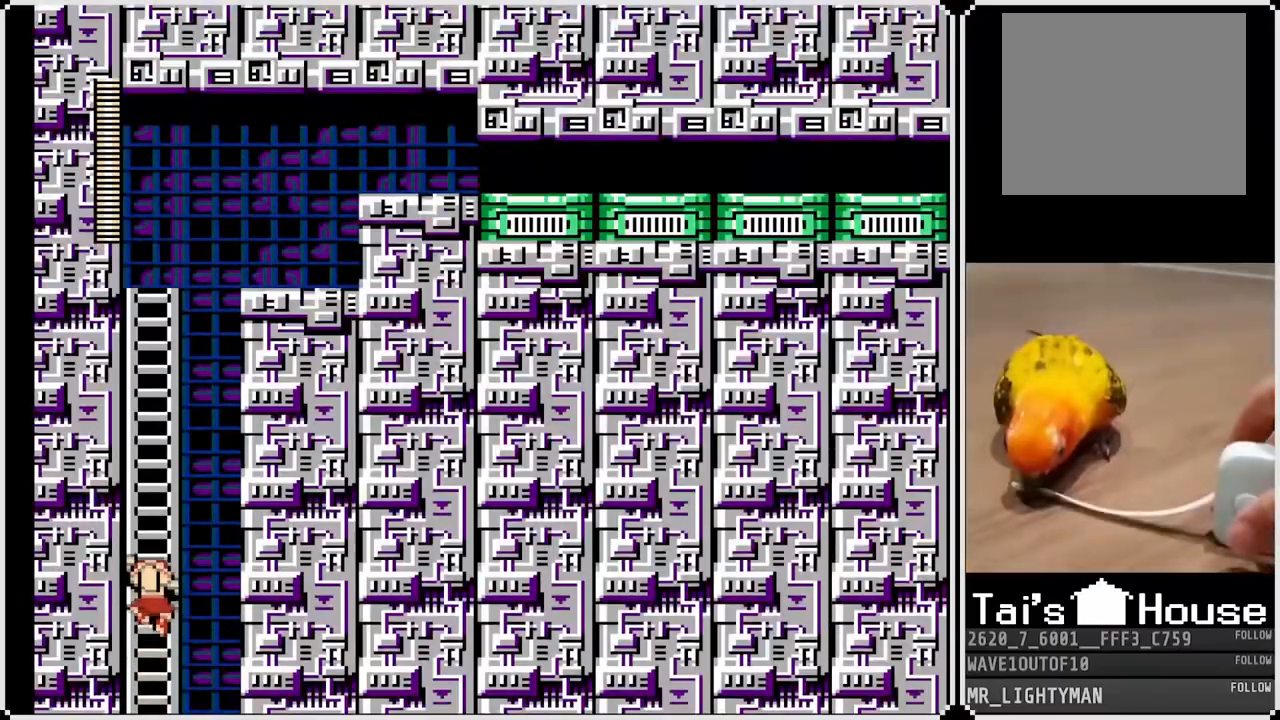
{"buttons": ["DPAD_UP"], "left_stick": "center", "right_stick": "center", "events": []}
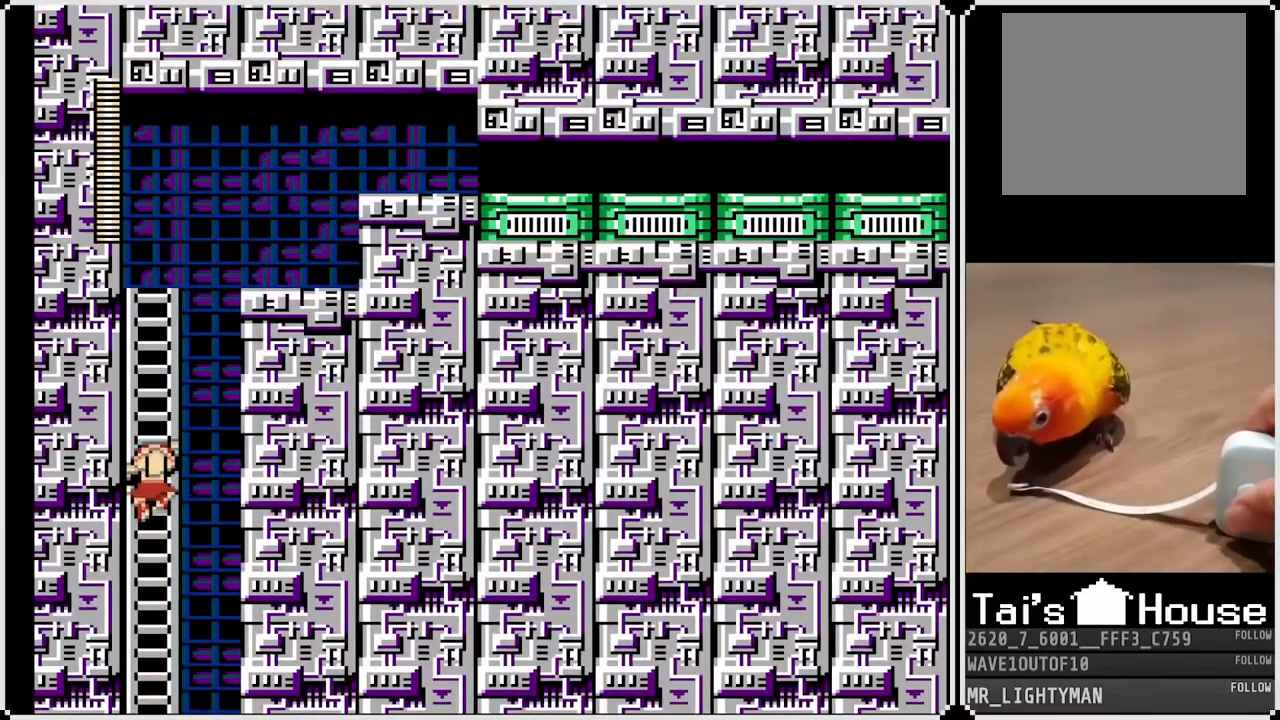
{"buttons": ["DPAD_UP"], "left_stick": "center", "right_stick": "center", "events": []}
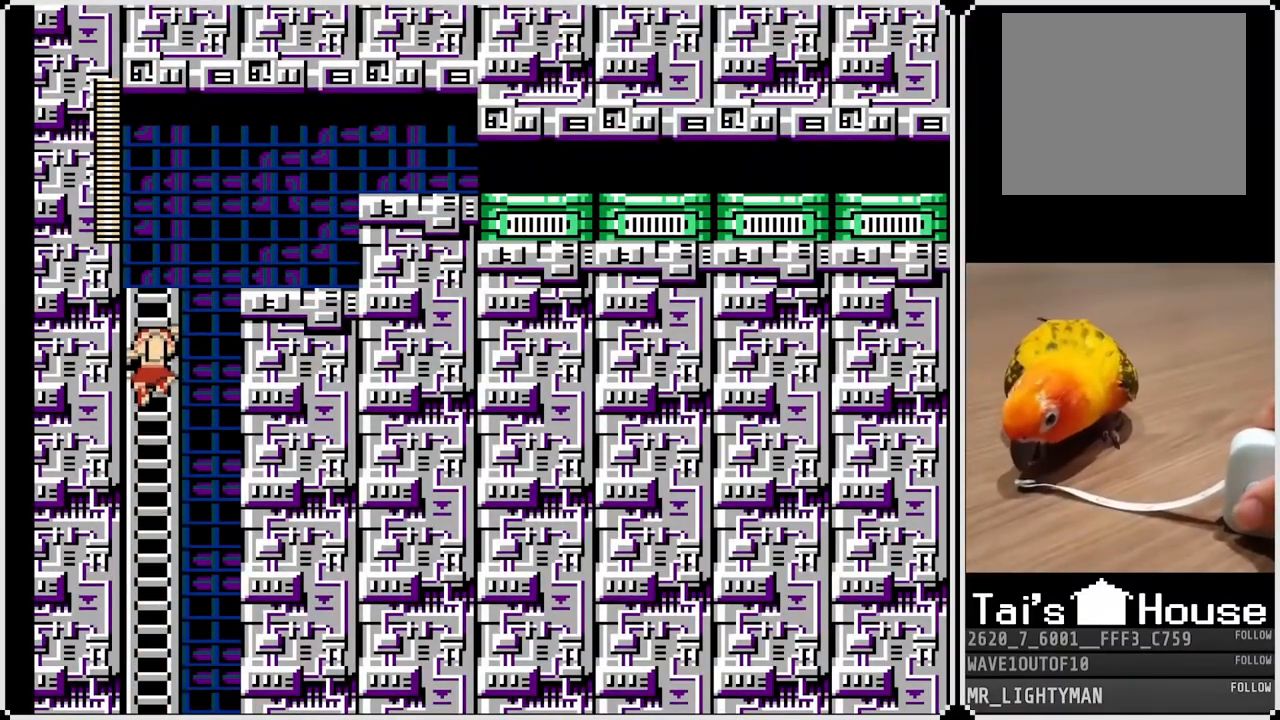
{"buttons": ["CROSS", "DPAD_RIGHT"], "left_stick": "center", "right_stick": "center", "events": [[467, "CROSS", "down"], [467, "DPAD_RIGHT", "down"], [500, "DPAD_UP", "up"]]}
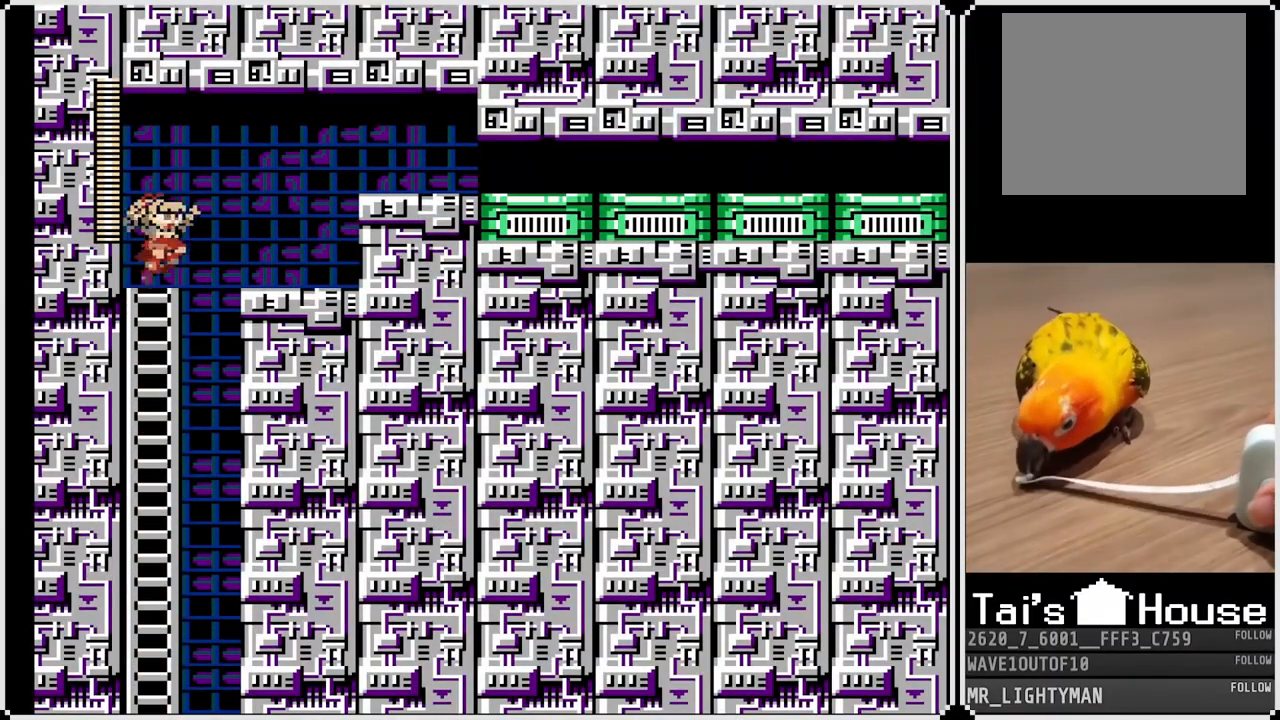
{"buttons": ["CROSS", "DPAD_RIGHT"], "left_stick": "center", "right_stick": "center", "events": [[83, "CROSS", "up"], [417, "CROSS", "down"]]}
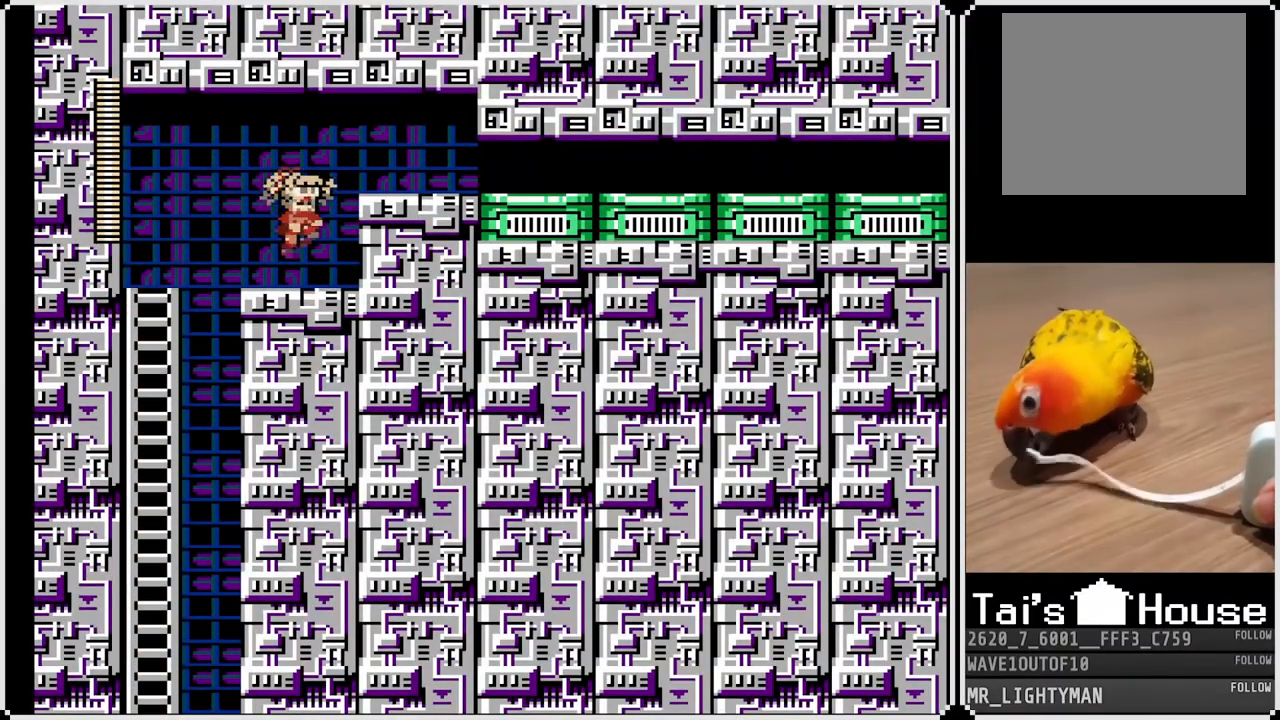
{"buttons": ["CROSS", "DPAD_DOWN", "DPAD_RIGHT"], "left_stick": "center", "right_stick": "center", "events": [[117, "CROSS", "up"], [317, "DPAD_DOWN", "down"], [467, "CROSS", "down"]]}
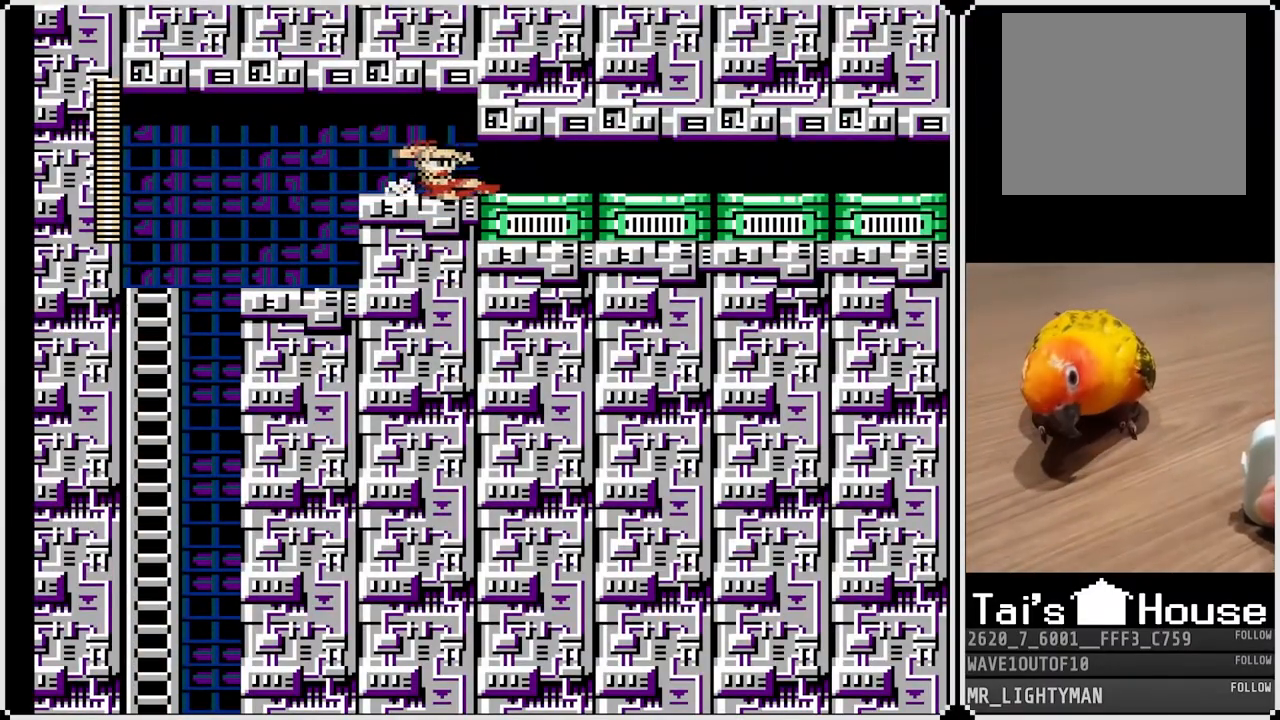
{"buttons": ["DPAD_RIGHT"], "left_stick": "center", "right_stick": "center", "events": [[100, "CROSS", "up"], [200, "DPAD_DOWN", "up"]]}
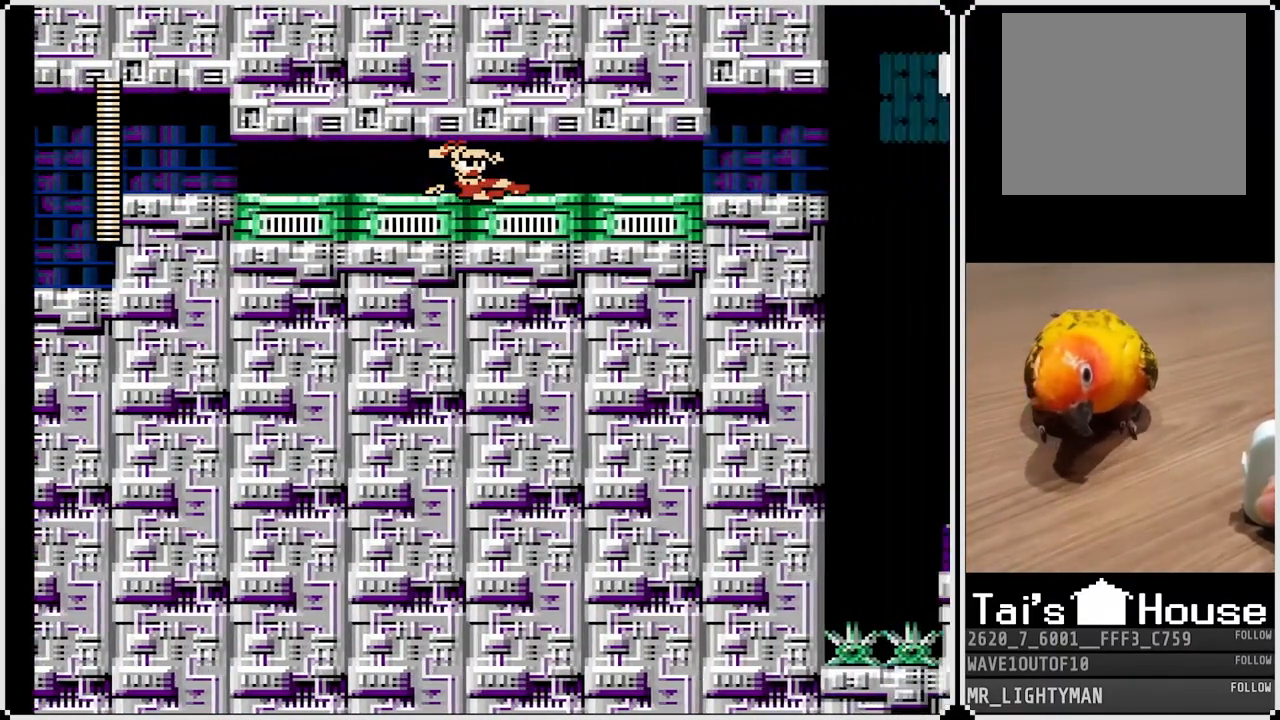
{"buttons": ["DPAD_RIGHT"], "left_stick": "center", "right_stick": "center", "events": []}
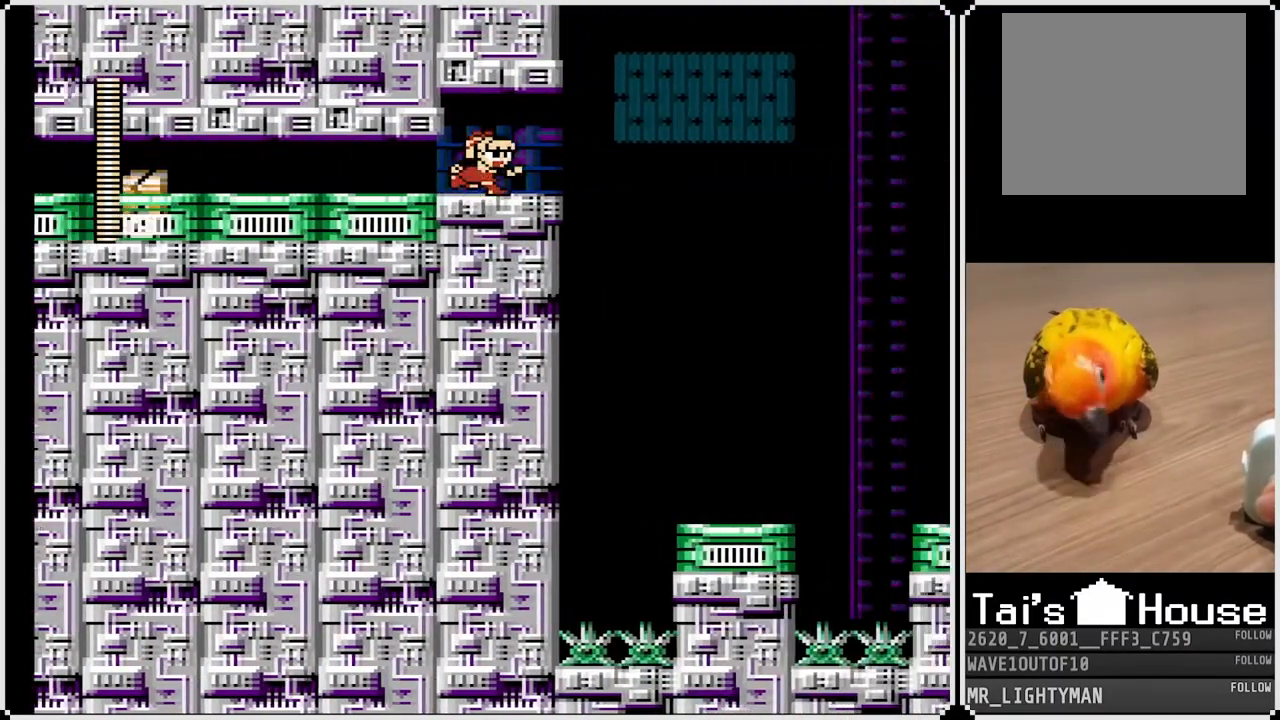
{"buttons": ["DPAD_RIGHT"], "left_stick": "center", "right_stick": "center", "events": [[150, "CROSS", "down"], [250, "CROSS", "up"]]}
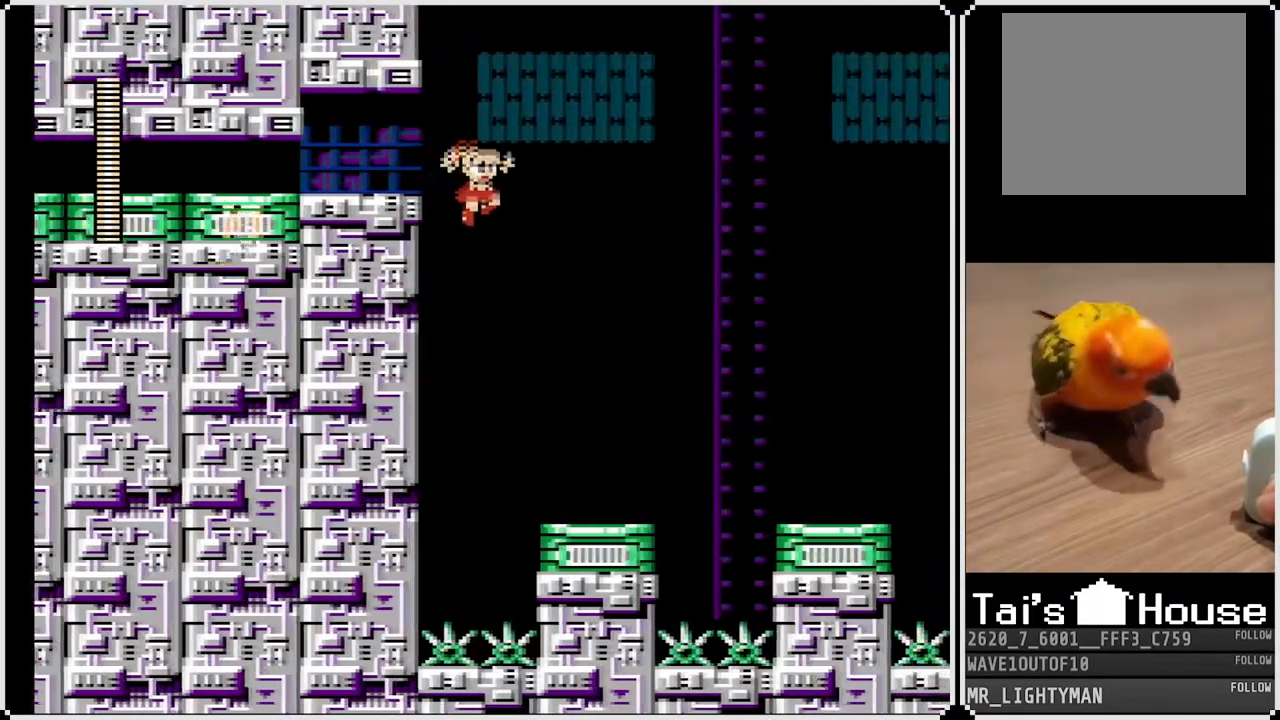
{"buttons": ["CROSS", "DPAD_RIGHT"], "left_stick": "center", "right_stick": "center", "events": [[450, "CROSS", "down"]]}
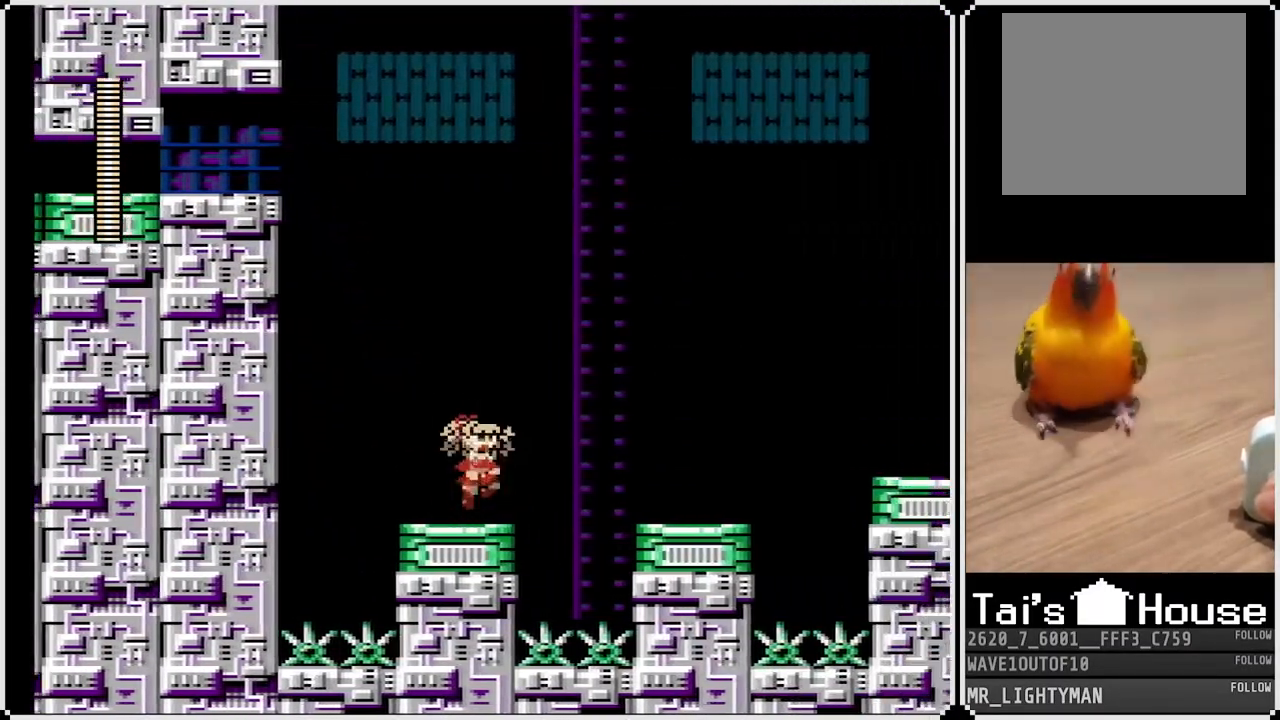
{"buttons": ["DPAD_RIGHT"], "left_stick": "center", "right_stick": "center", "events": [[450, "CROSS", "up"]]}
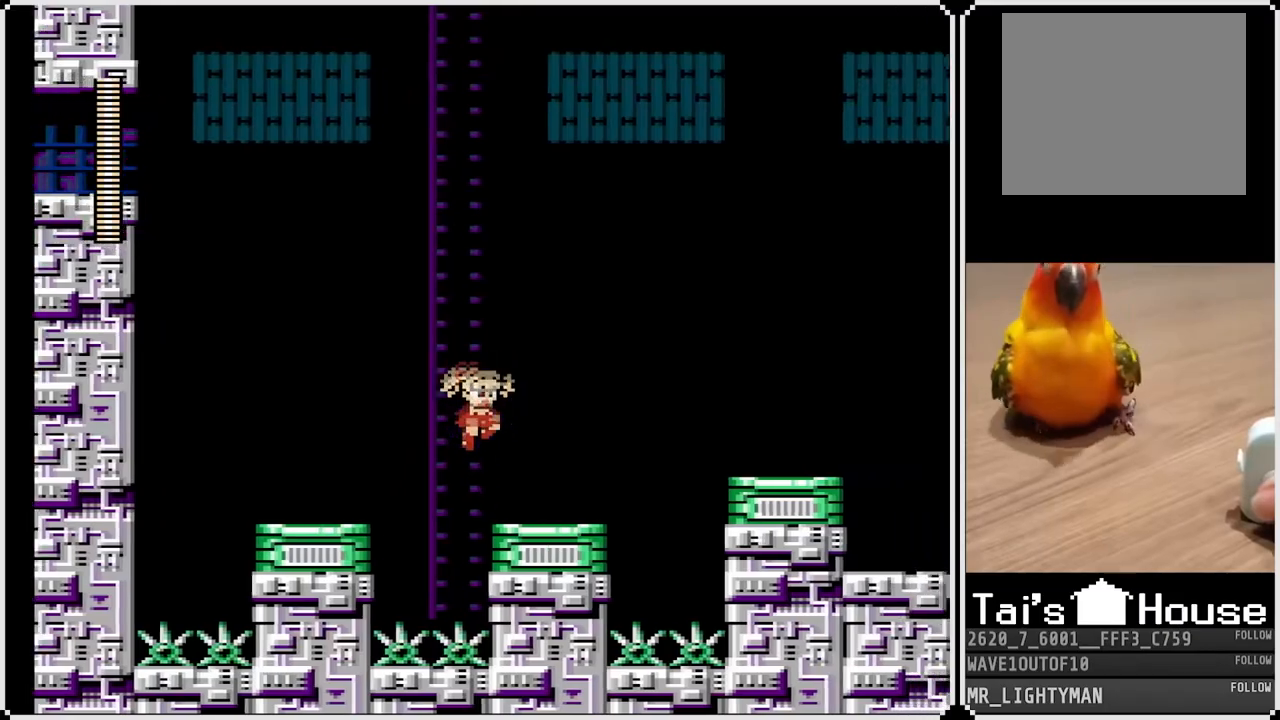
{"buttons": ["CROSS", "DPAD_RIGHT"], "left_stick": "center", "right_stick": "center", "events": [[333, "CROSS", "down"]]}
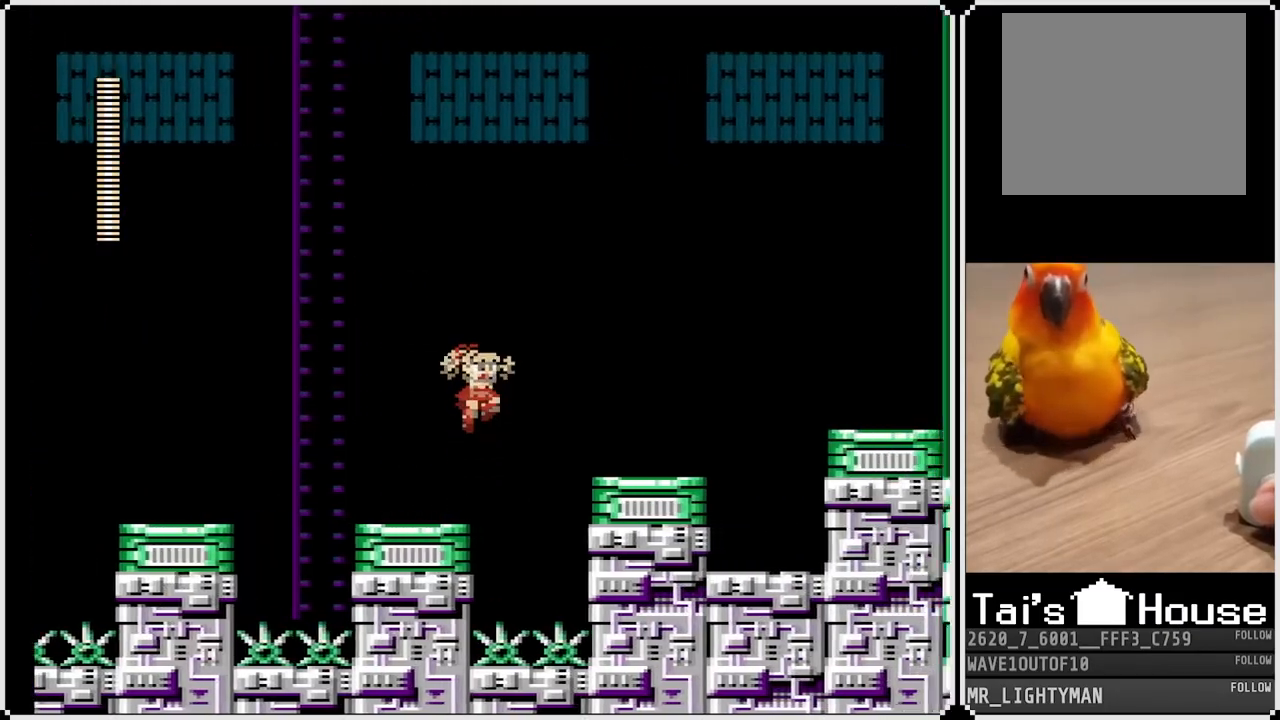
{"buttons": ["DPAD_RIGHT"], "left_stick": "center", "right_stick": "center", "events": [[317, "CROSS", "up"]]}